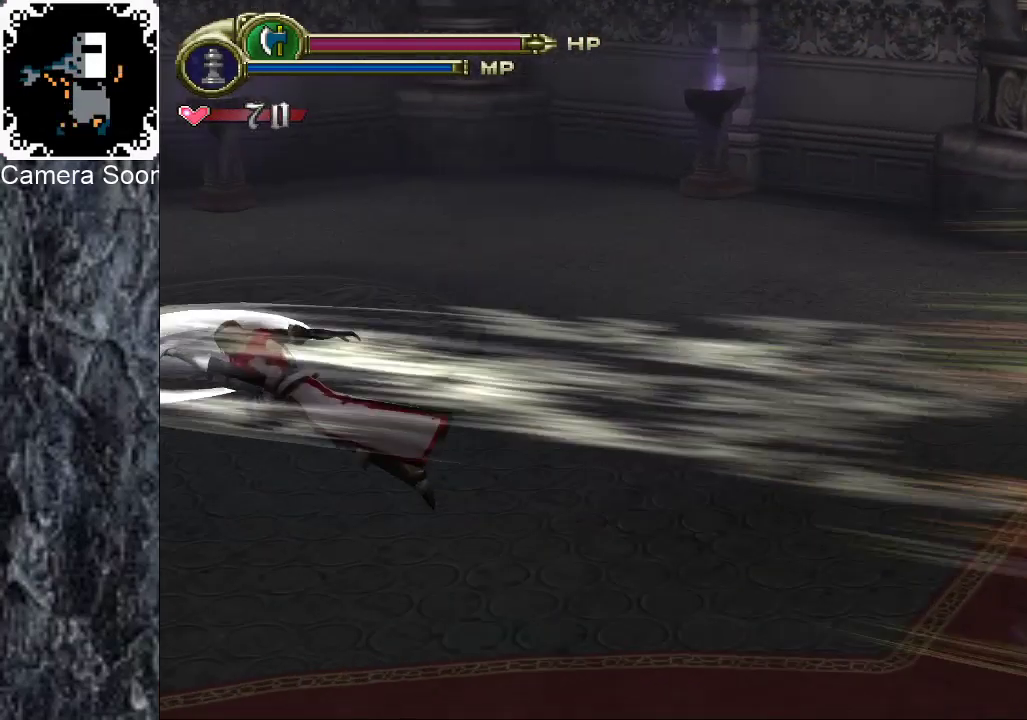
Gameplay with a controller (Xbox layout); each line is a JSON object with the inputs held at the frame after it. "events" lists button and stick changes between this image and that frame as [ms after this image, input, new state], when the widget could be followed in between. Not read: L3 R3.
{"buttons": [], "left_stick": "left", "right_stick": "center", "events": [[40, "B", "down"], [140, "B", "up"], [200, "B", "down"], [280, "B", "up"], [320, "left_stick", "up-left"], [380, "B", "down"], [460, "B", "up"], [460, "left_stick", "left"]]}
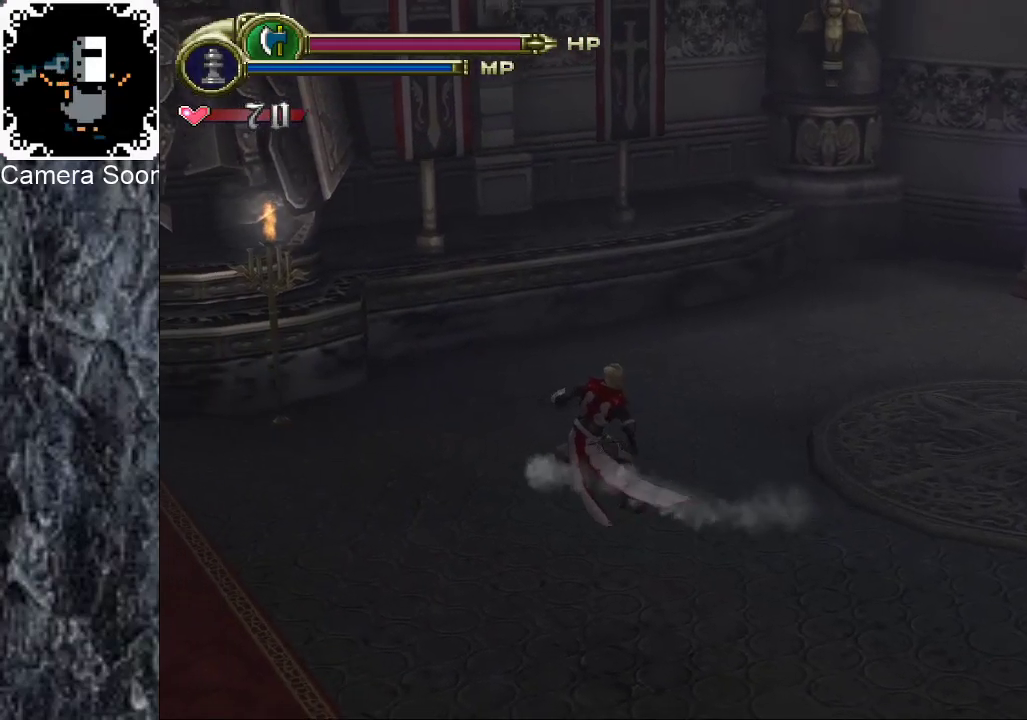
{"buttons": [], "left_stick": "up-left", "right_stick": "center", "events": [[80, "B", "down"], [140, "B", "up"], [220, "B", "down"], [300, "B", "up"], [360, "left_stick", "up-left"]]}
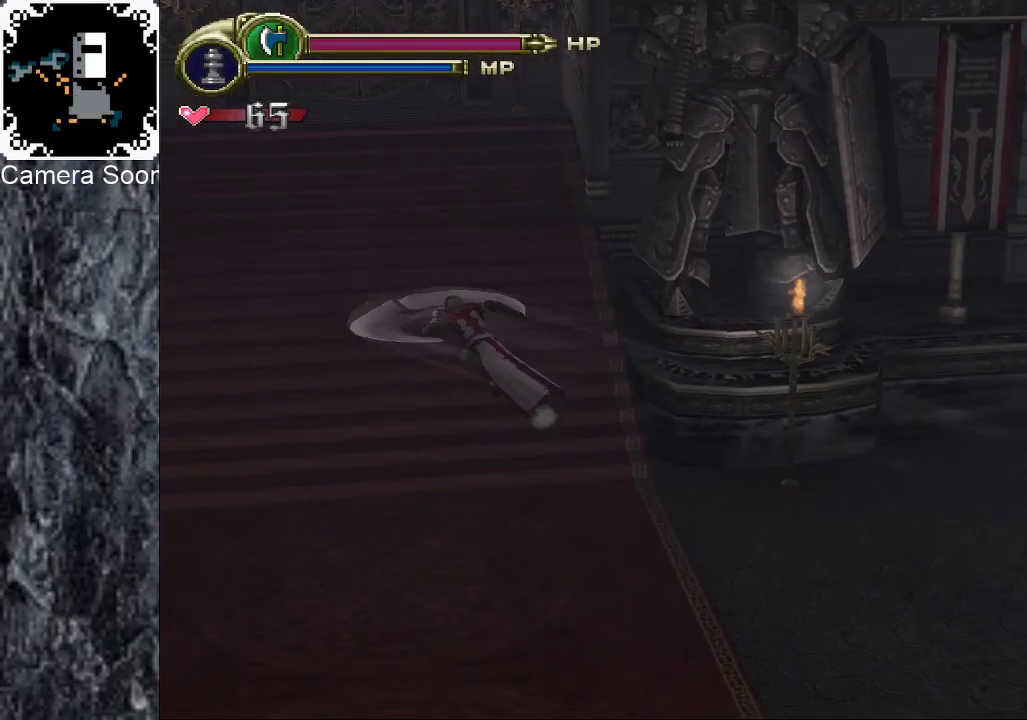
{"buttons": ["B"], "left_stick": "up", "right_stick": "center", "events": [[60, "left_stick", "up"], [440, "B", "down"]]}
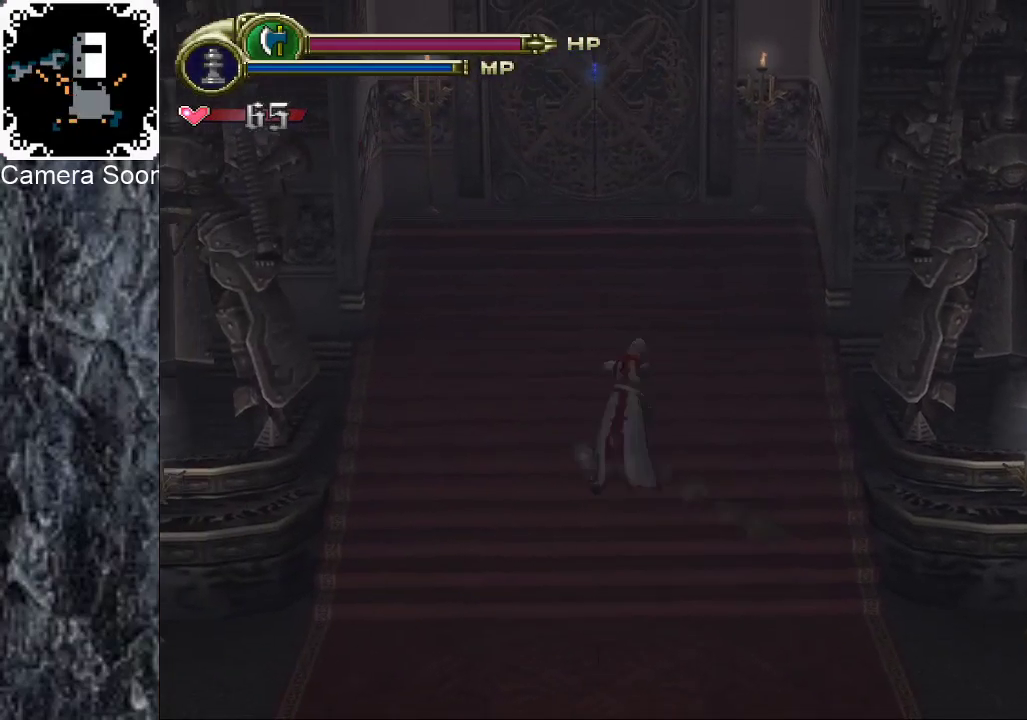
{"buttons": [], "left_stick": "up", "right_stick": "center", "events": [[40, "B", "up"], [120, "B", "down"], [200, "B", "up"], [320, "X", "down"], [400, "X", "up"]]}
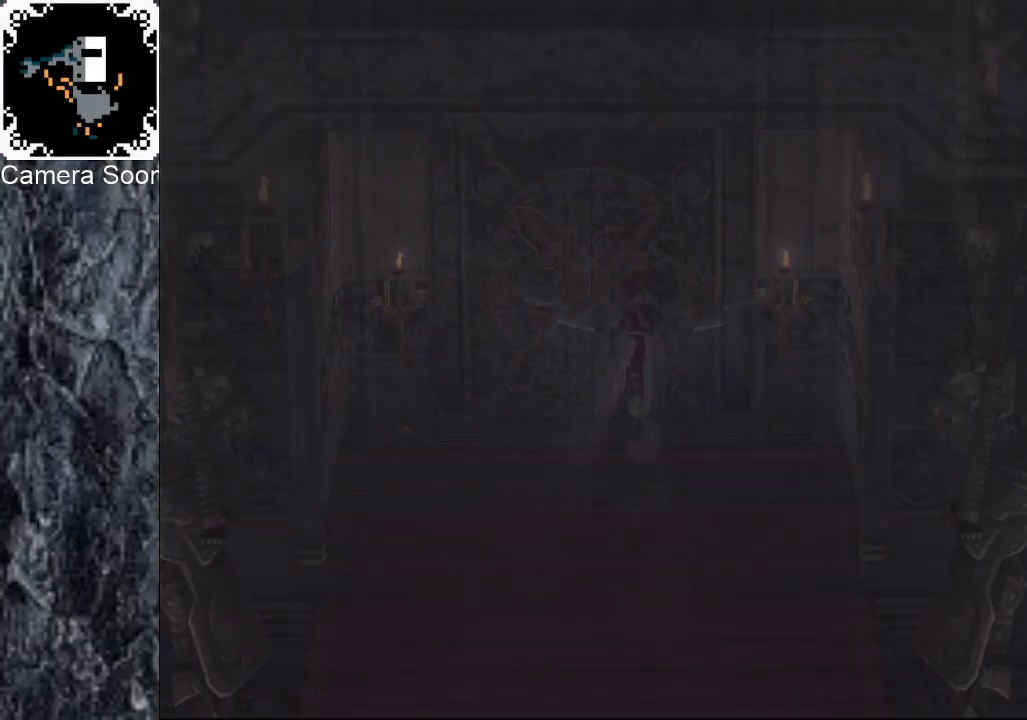
{"buttons": [], "left_stick": "center", "right_stick": "center", "events": [[120, "left_stick", "center"]]}
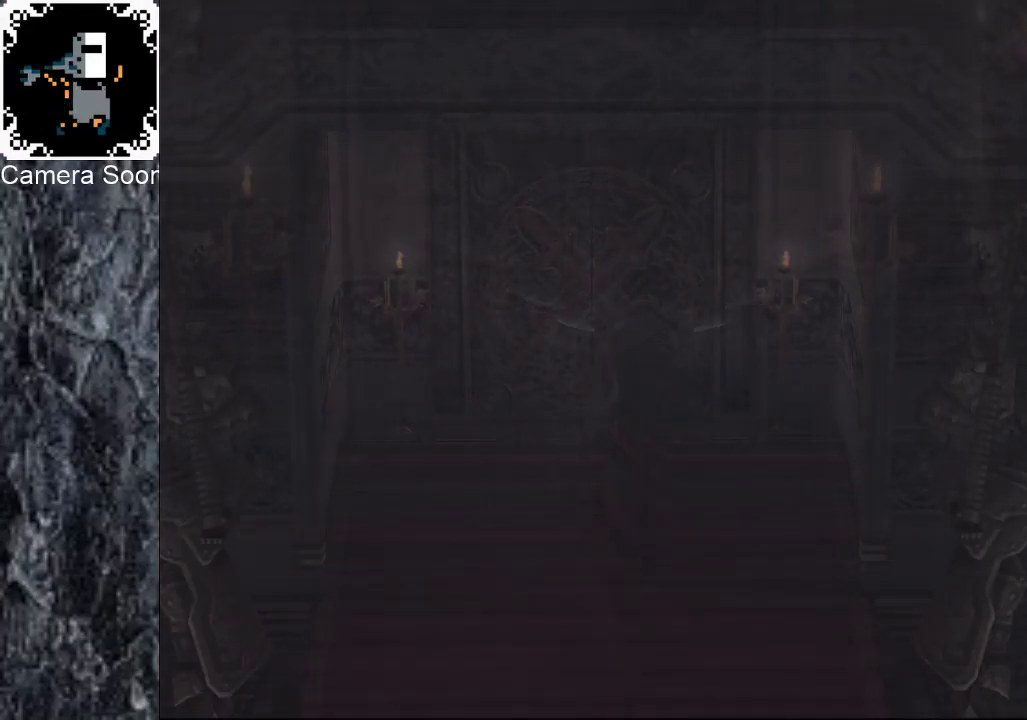
{"buttons": [], "left_stick": "center", "right_stick": "center", "events": []}
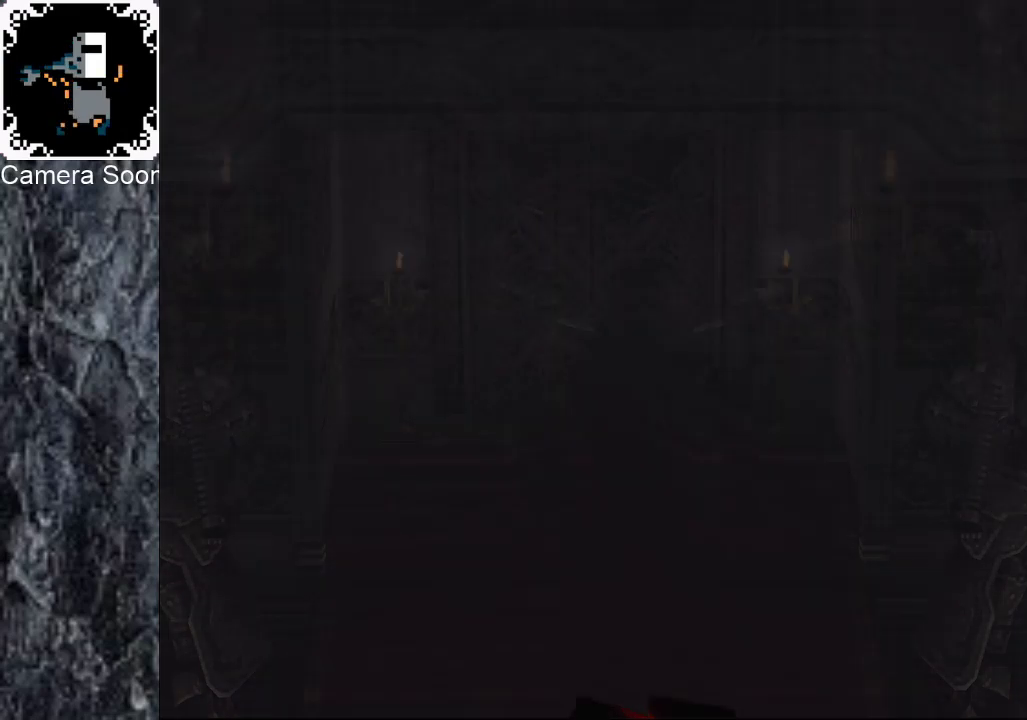
{"buttons": [], "left_stick": "left", "right_stick": "center", "events": [[180, "left_stick", "left"], [360, "B", "down"], [460, "B", "up"]]}
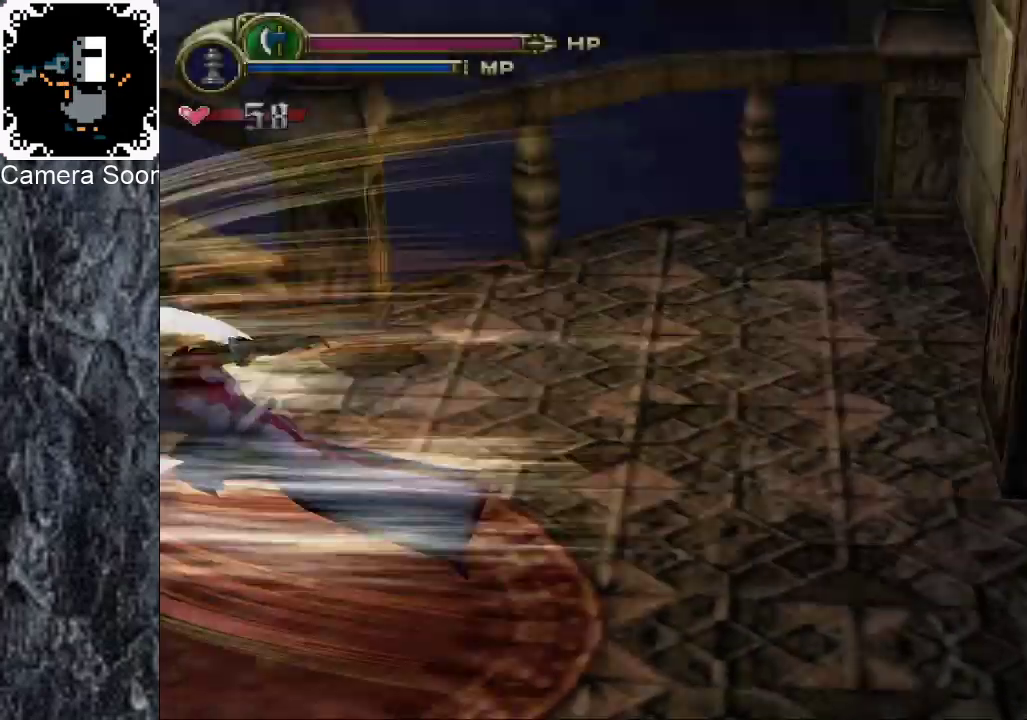
{"buttons": ["B"], "left_stick": "up", "right_stick": "center", "events": [[20, "B", "down"], [120, "B", "up"], [180, "B", "down"], [260, "B", "up"], [280, "left_stick", "up-left"], [320, "B", "down"], [420, "B", "up"], [480, "left_stick", "up"], [500, "B", "down"]]}
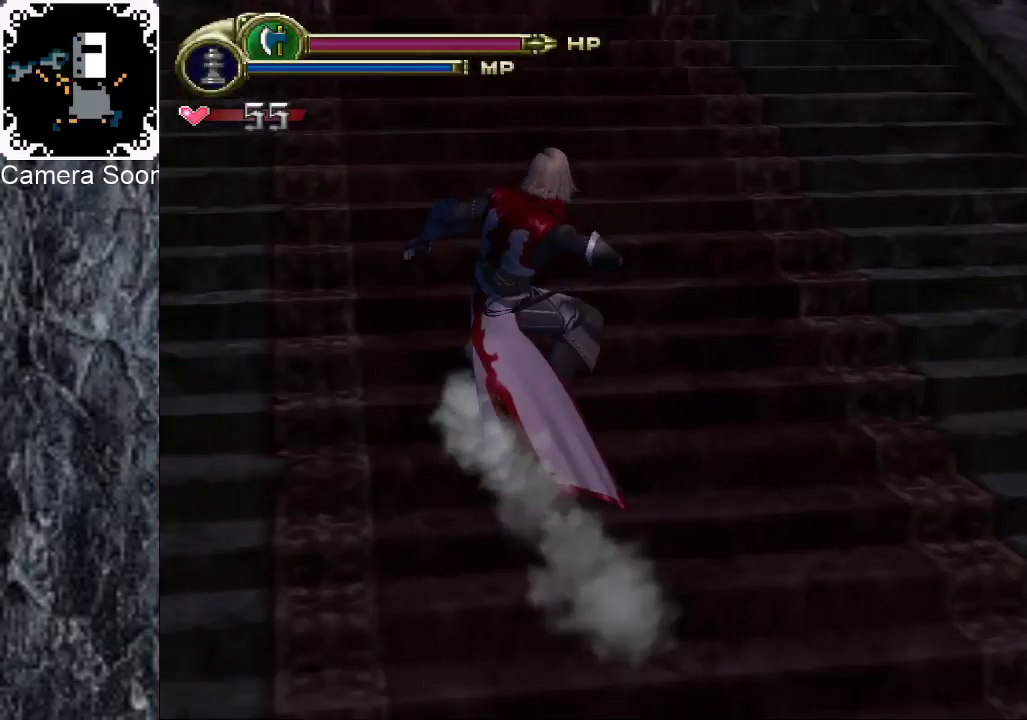
{"buttons": ["B"], "left_stick": "up", "right_stick": "center", "events": [[60, "B", "up"], [140, "B", "down"], [220, "B", "up"], [300, "B", "down"], [360, "B", "up"], [440, "B", "down"]]}
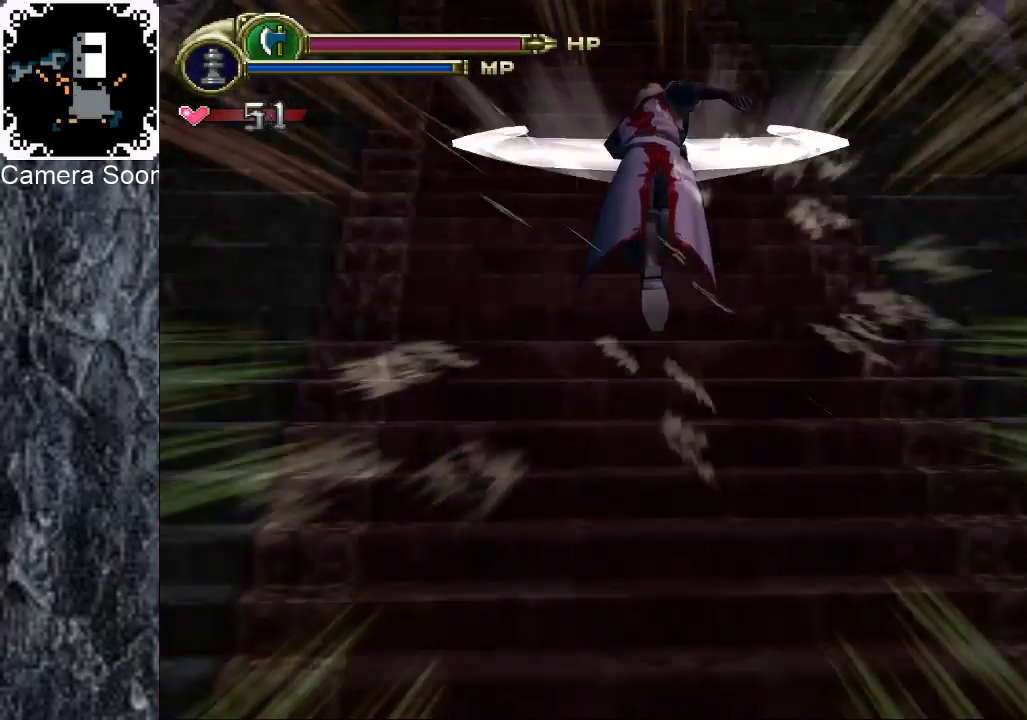
{"buttons": [], "left_stick": "up-left", "right_stick": "center", "events": [[20, "B", "up"], [100, "B", "down"], [180, "B", "up"], [240, "B", "down"], [320, "B", "up"], [400, "B", "down"], [400, "left_stick", "up-left"], [480, "B", "up"]]}
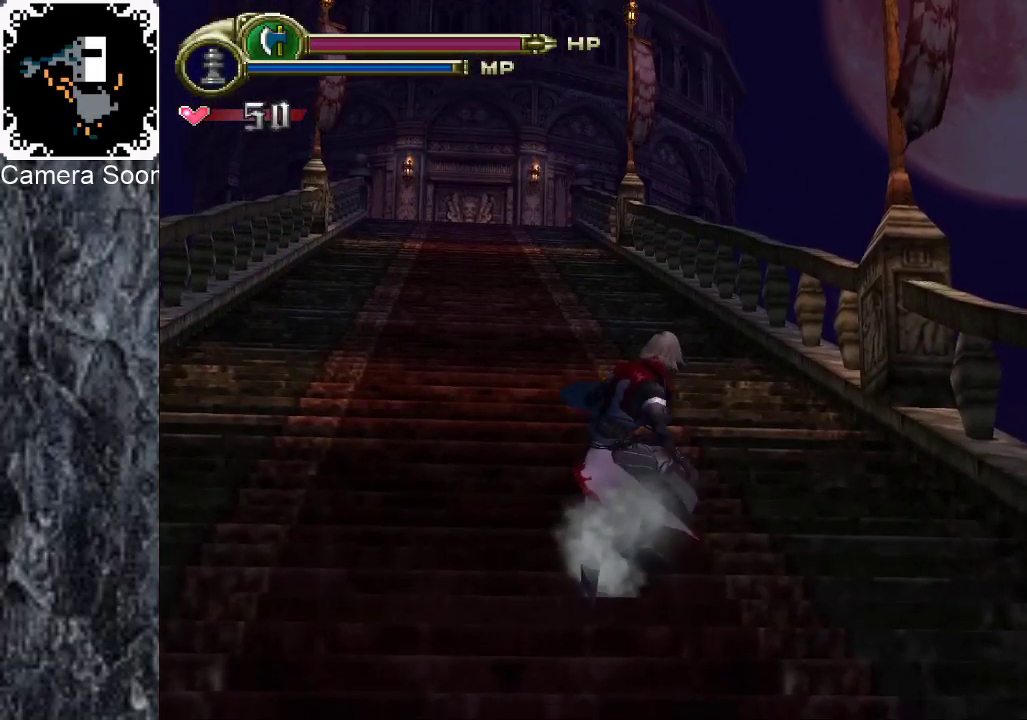
{"buttons": ["B"], "left_stick": "up", "right_stick": "center", "events": [[40, "B", "down"], [140, "B", "up"], [200, "B", "down"], [280, "B", "up"], [360, "B", "down"], [380, "left_stick", "up"], [420, "B", "up"], [500, "B", "down"]]}
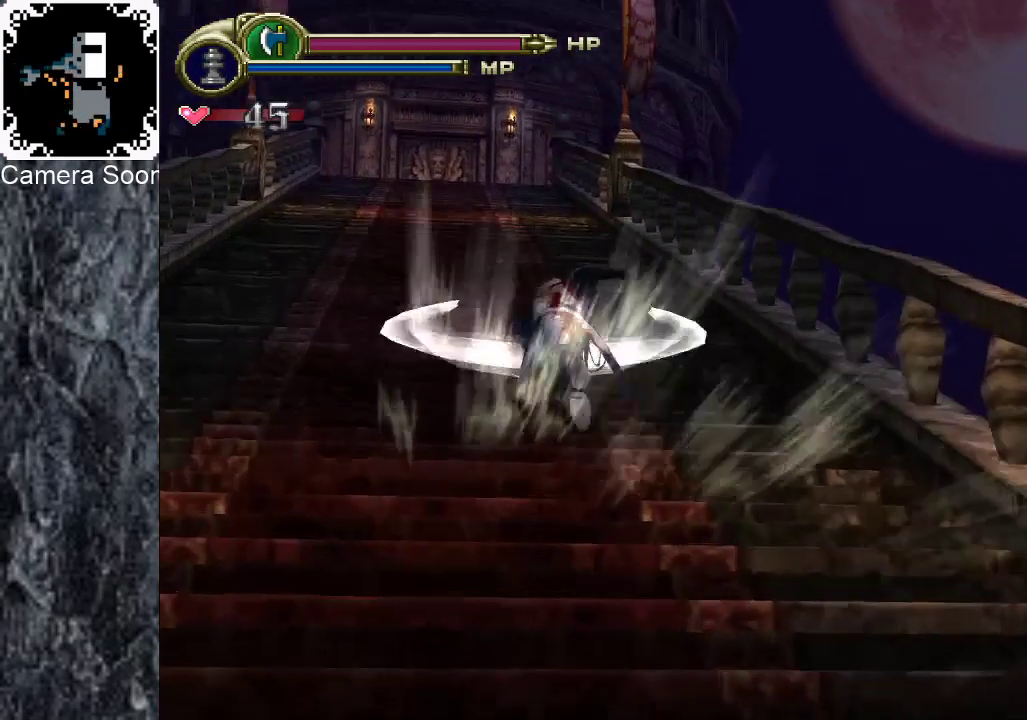
{"buttons": ["B"], "left_stick": "up", "right_stick": "center", "events": [[80, "B", "up"], [160, "B", "down"], [240, "B", "up"], [320, "B", "down"], [380, "B", "up"], [460, "B", "down"]]}
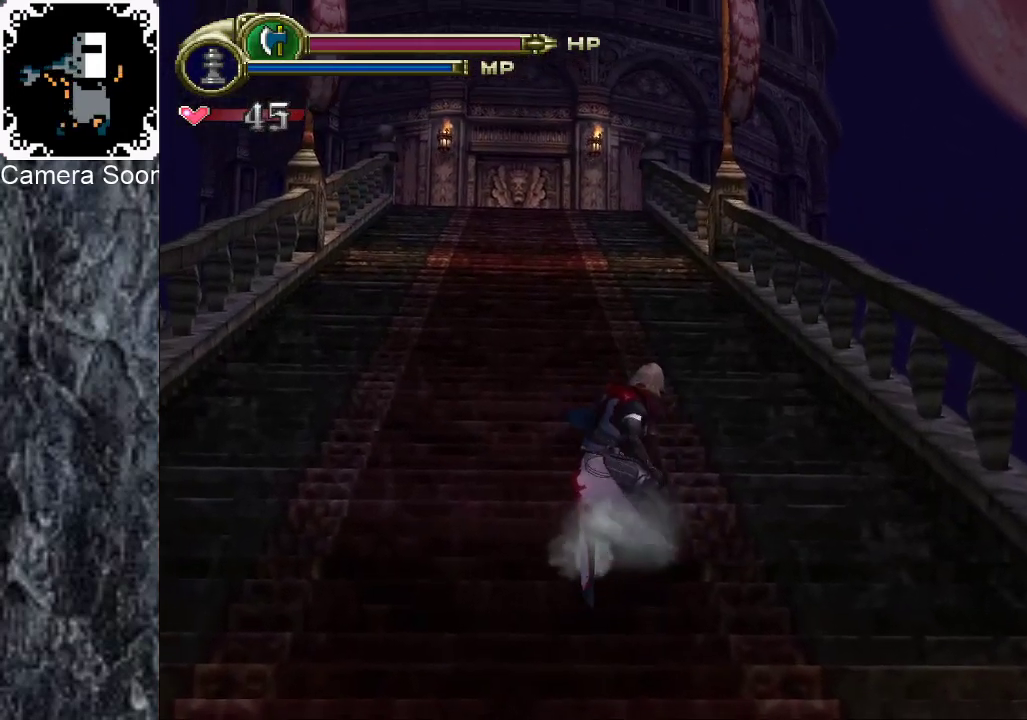
{"buttons": [], "left_stick": "up-left", "right_stick": "center", "events": [[40, "B", "up"], [120, "B", "down"], [180, "B", "up"], [260, "B", "down"], [340, "B", "up"], [400, "left_stick", "up-left"], [420, "B", "down"], [500, "B", "up"]]}
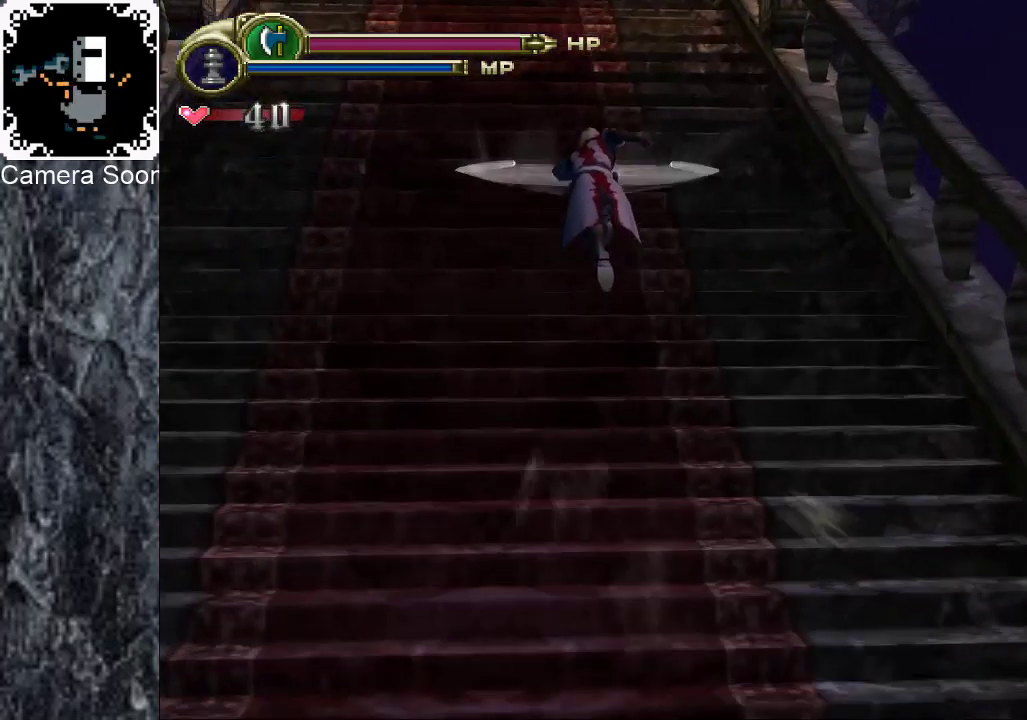
{"buttons": [], "left_stick": "up", "right_stick": "center", "events": [[60, "B", "down"], [160, "B", "up"], [240, "B", "down"], [300, "B", "up"], [380, "B", "down"], [460, "B", "up"], [500, "left_stick", "up"]]}
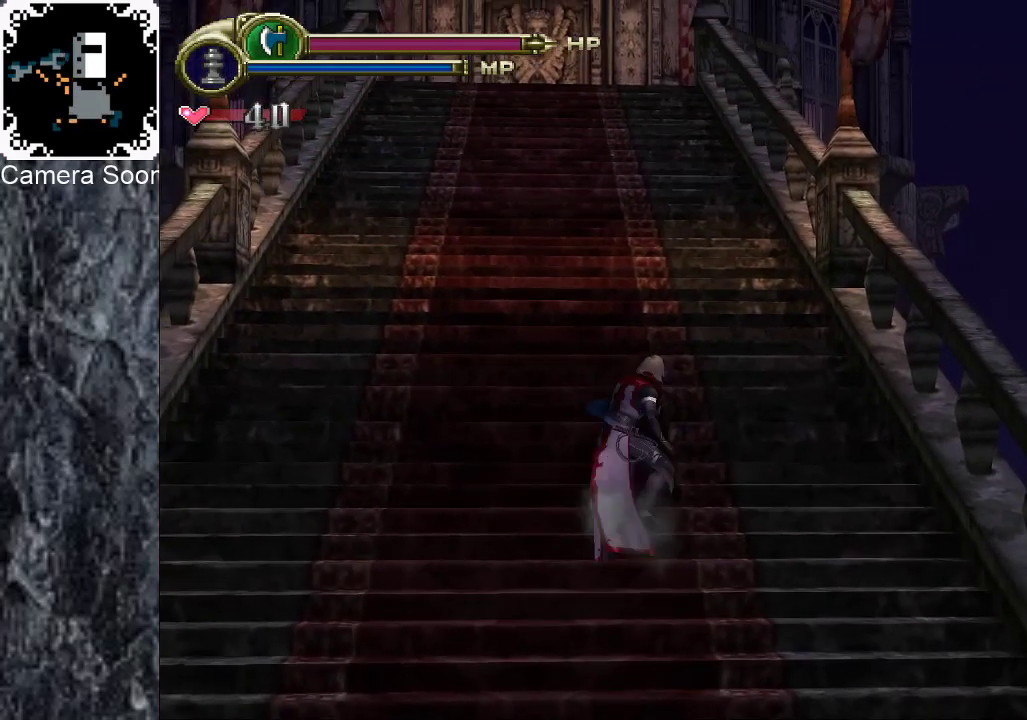
{"buttons": ["B"], "left_stick": "up", "right_stick": "center", "events": [[40, "B", "down"], [100, "left_stick", "up-left"], [120, "B", "up"], [180, "B", "down"], [280, "B", "up"], [340, "B", "down"], [420, "B", "up"], [440, "left_stick", "up"], [500, "B", "down"]]}
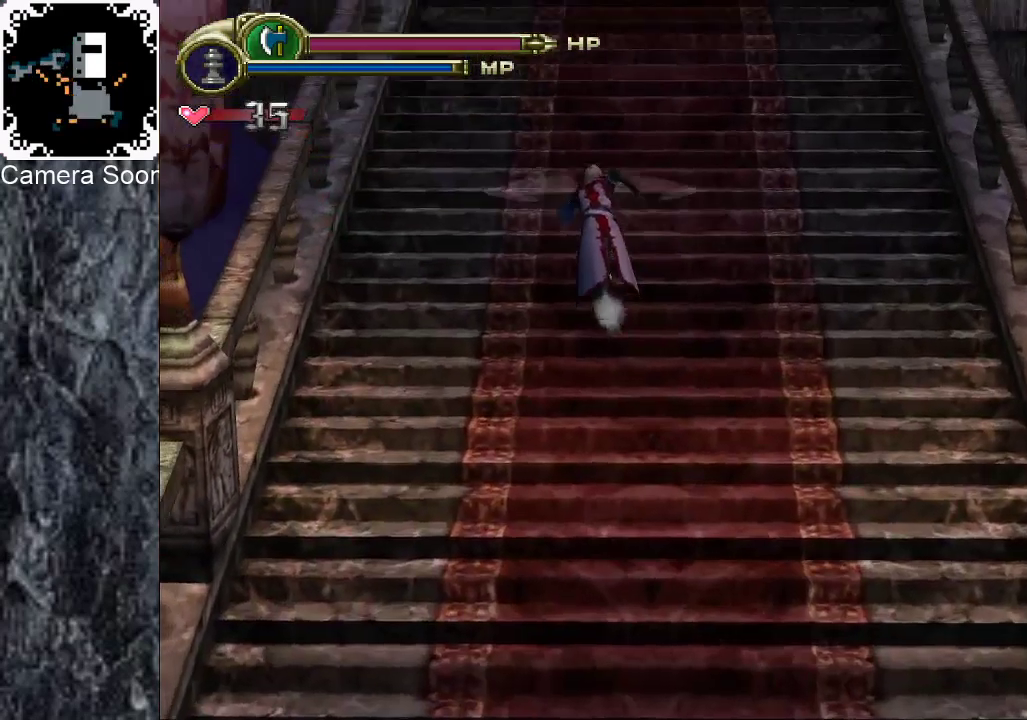
{"buttons": ["B"], "left_stick": "up", "right_stick": "center", "events": [[80, "B", "up"], [140, "B", "down"], [220, "B", "up"], [280, "B", "down"], [380, "B", "up"], [440, "B", "down"]]}
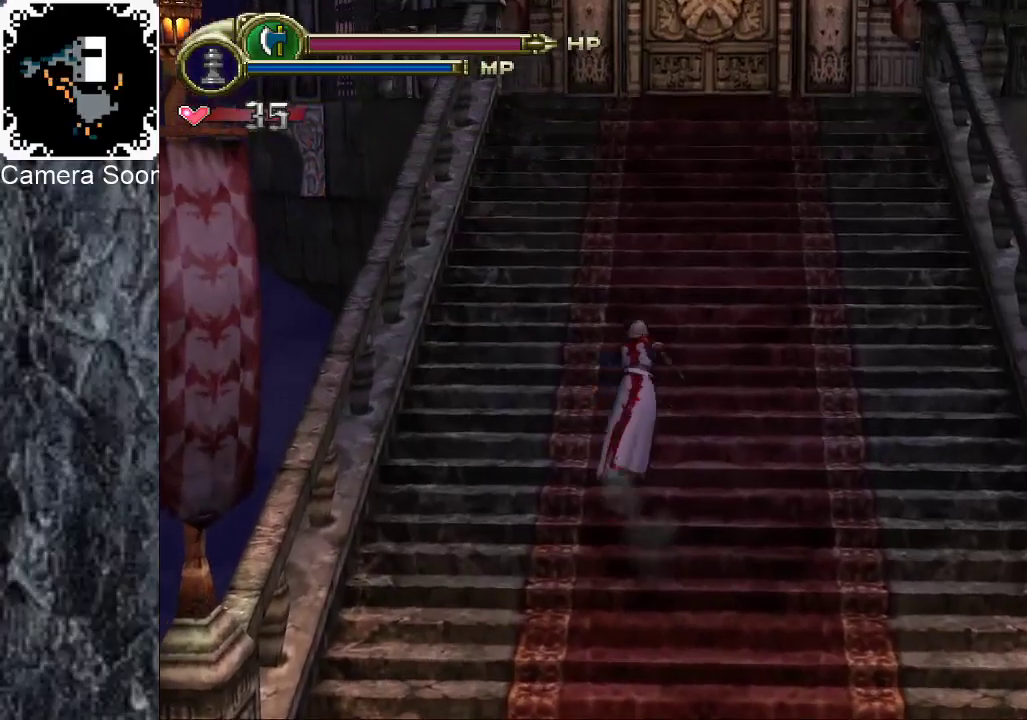
{"buttons": [], "left_stick": "up", "right_stick": "center", "events": [[40, "B", "up"], [100, "B", "down"], [180, "B", "up"], [240, "B", "down"], [340, "B", "up"], [400, "B", "down"], [480, "B", "up"]]}
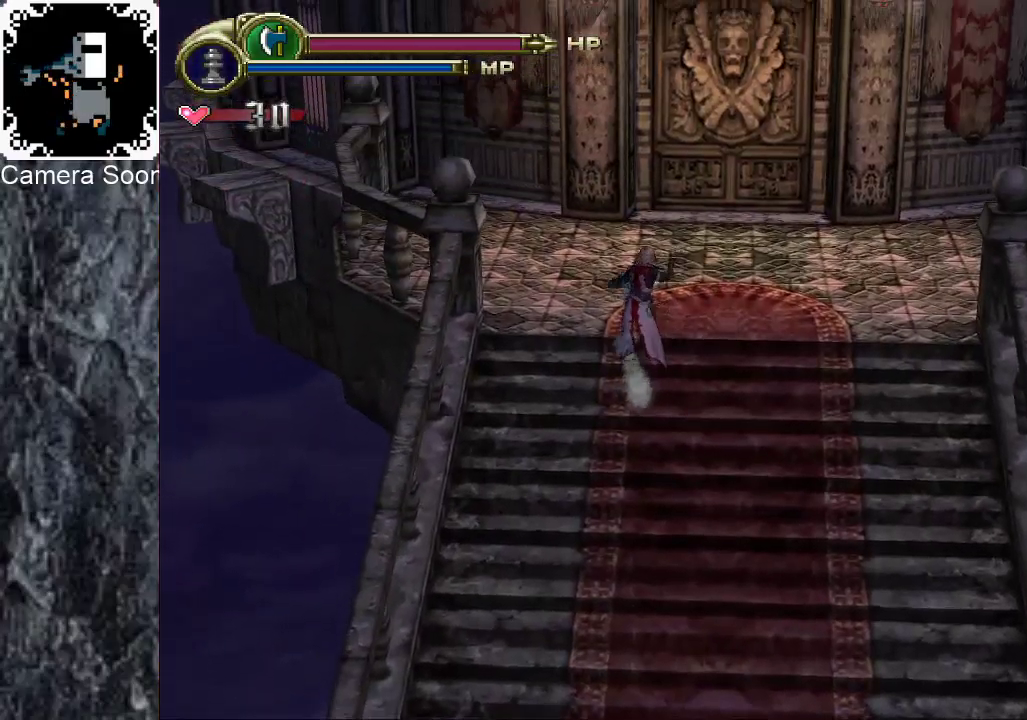
{"buttons": [], "left_stick": "up", "right_stick": "center", "events": [[40, "B", "down"], [120, "B", "up"], [200, "B", "down"], [260, "B", "up"], [320, "B", "down"], [420, "B", "up"]]}
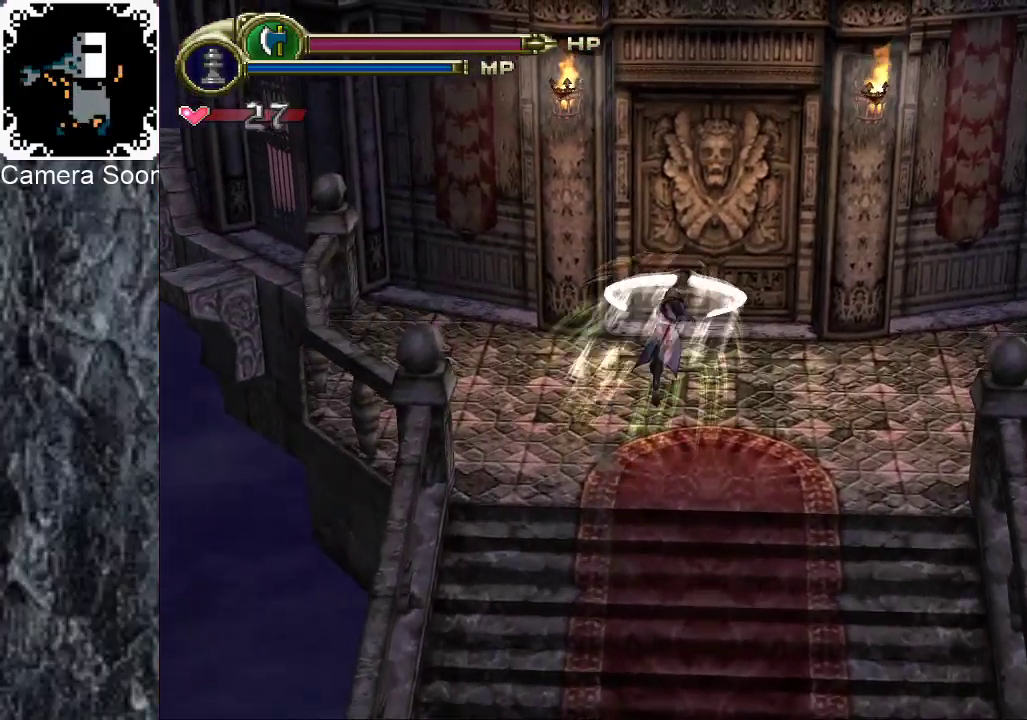
{"buttons": [], "left_stick": "up", "right_stick": "center", "events": [[120, "right_stick", "down"], [220, "right_stick", "center"], [340, "right_stick", "down"], [460, "right_stick", "center"]]}
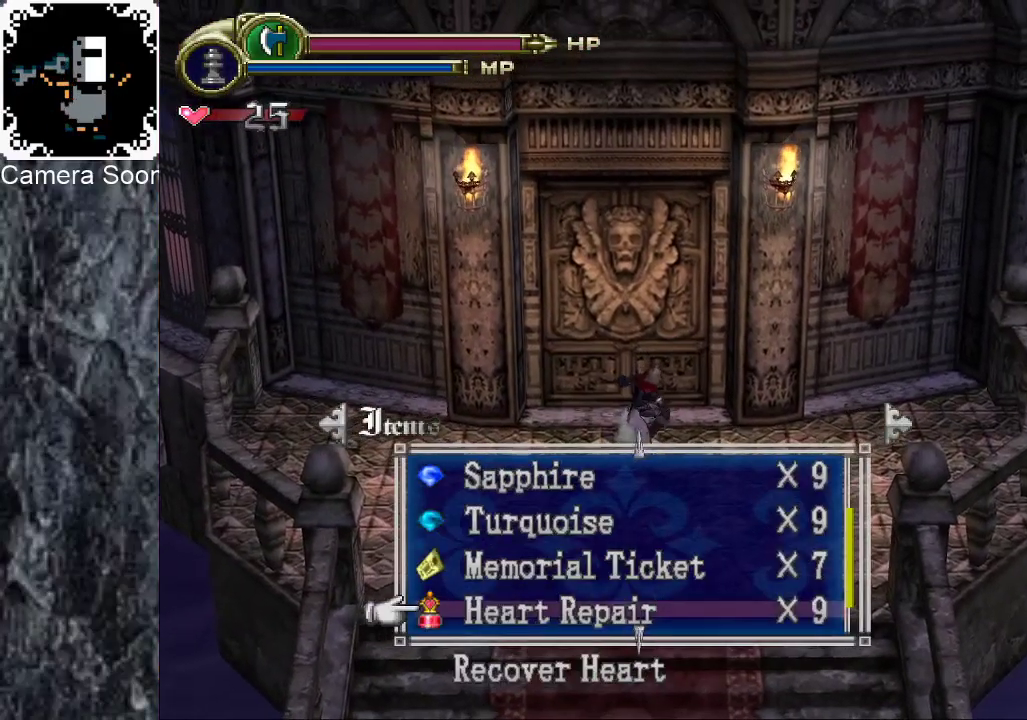
{"buttons": [], "left_stick": "up", "right_stick": "down", "events": [[80, "right_stick", "down"], [260, "right_stick", "center"], [420, "right_stick", "down"]]}
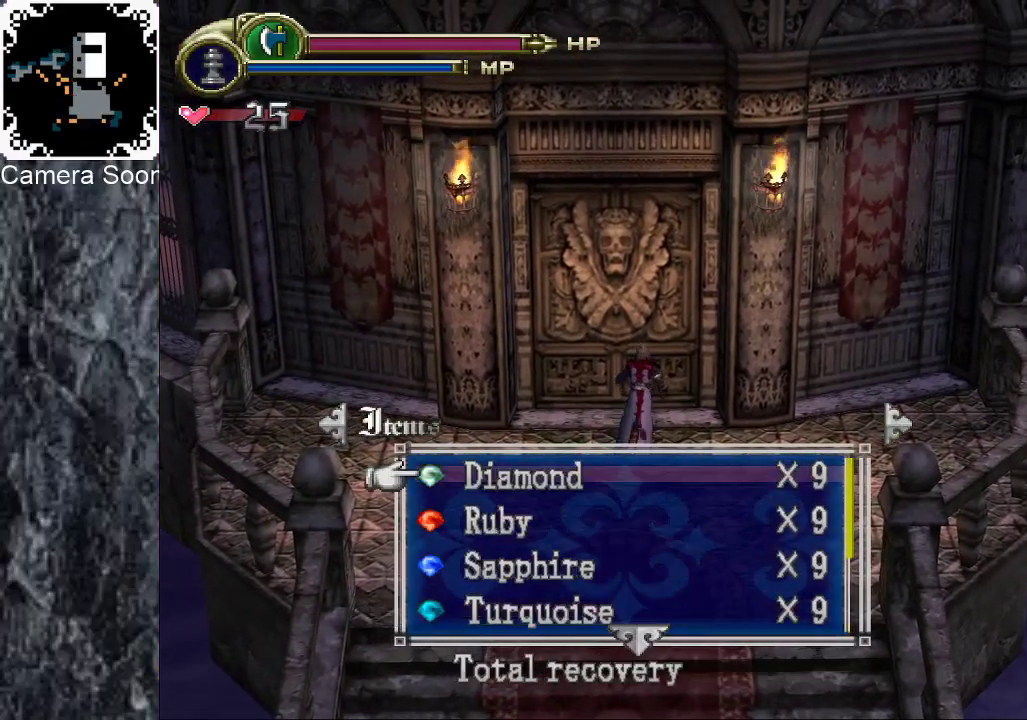
{"buttons": ["X"], "left_stick": "up", "right_stick": "center", "events": [[20, "right_stick", "center"], [220, "Y", "down"], [300, "Y", "up"], [480, "X", "down"]]}
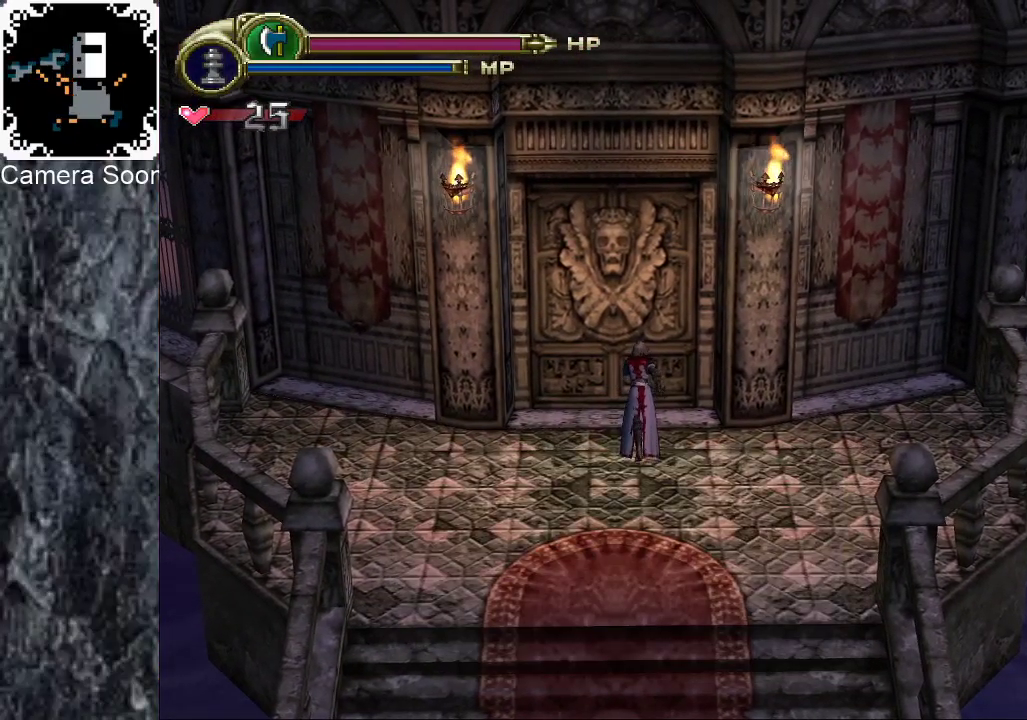
{"buttons": [], "left_stick": "center", "right_stick": "center", "events": [[100, "X", "up"], [480, "left_stick", "center"]]}
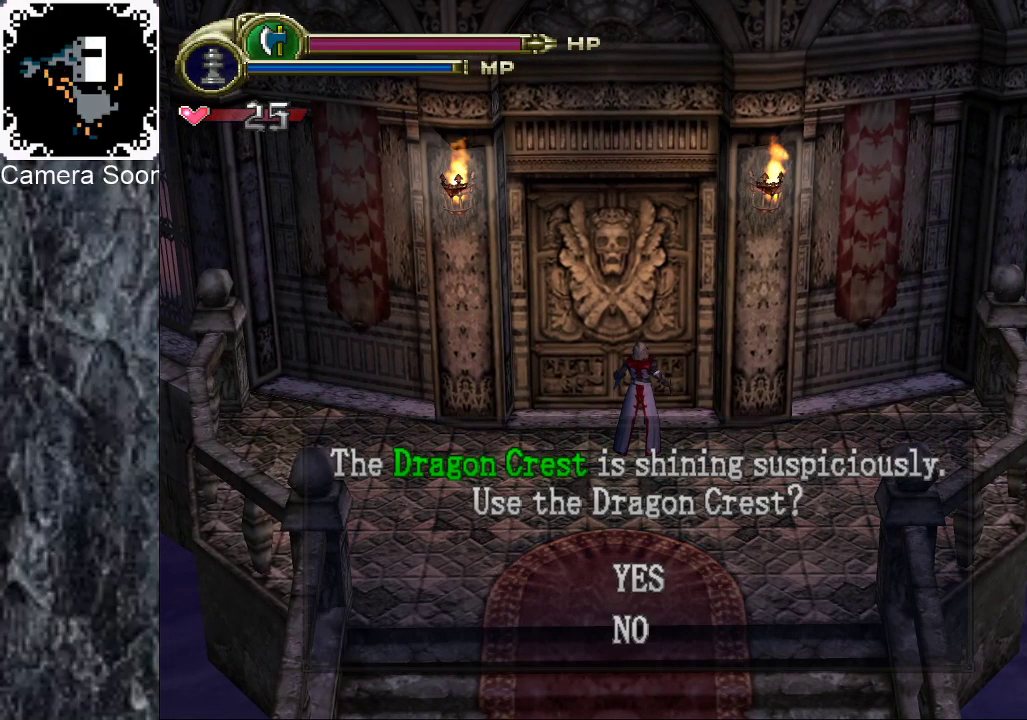
{"buttons": ["A"], "left_stick": "center", "right_stick": "center"}
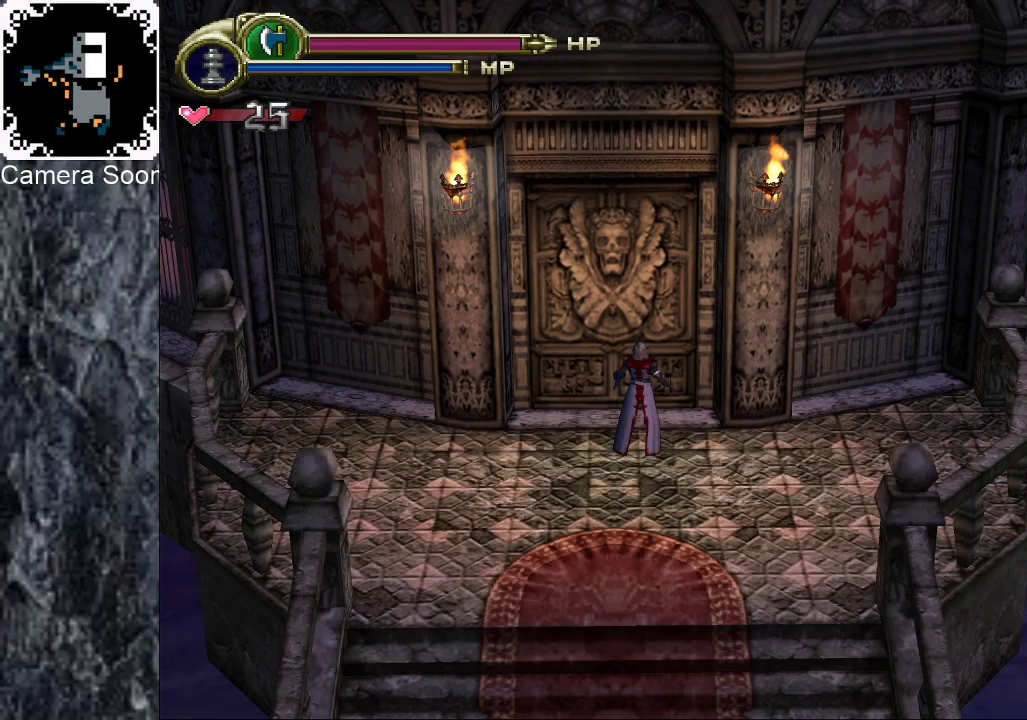
{"buttons": [], "left_stick": "center", "right_stick": "center"}
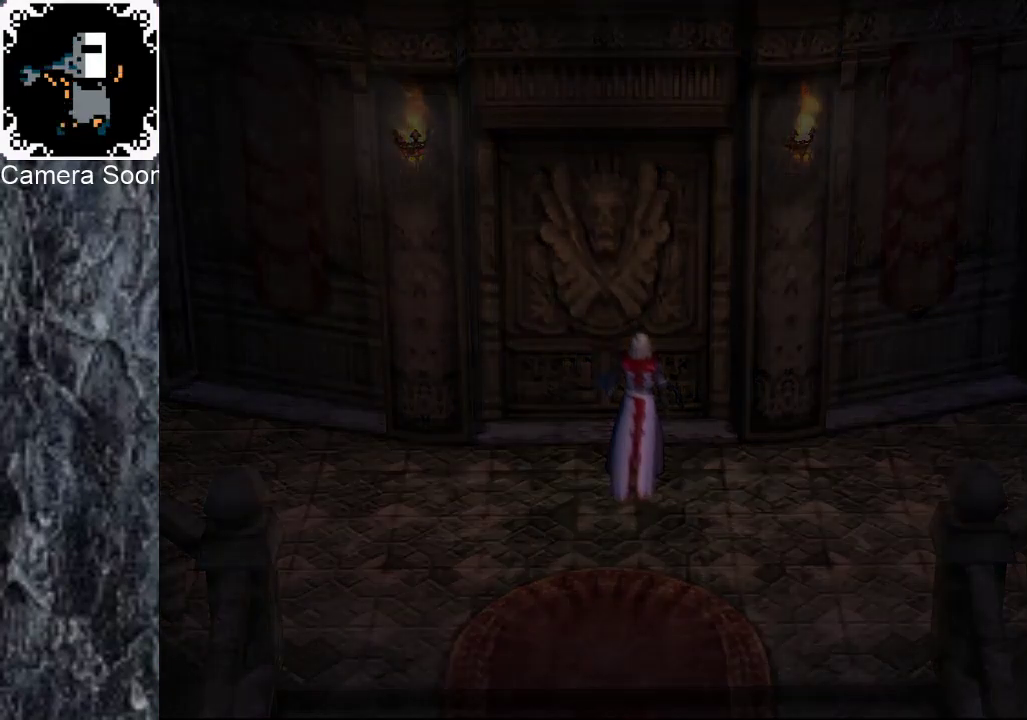
{"buttons": [], "left_stick": "center", "right_stick": "center", "events": []}
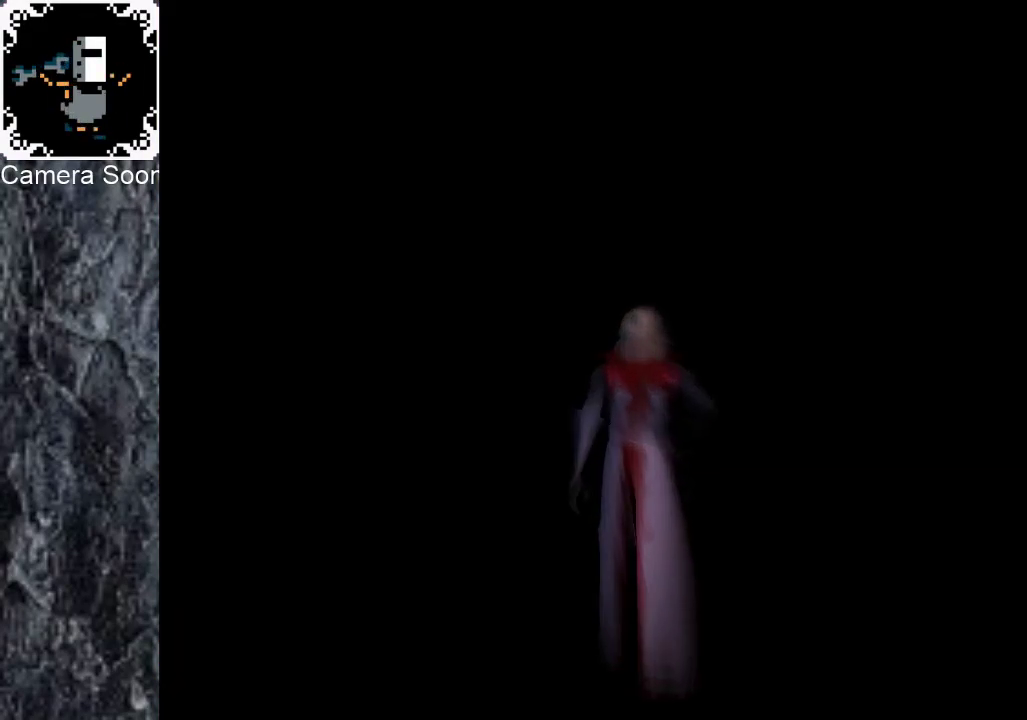
{"buttons": [], "left_stick": "center", "right_stick": "center", "events": []}
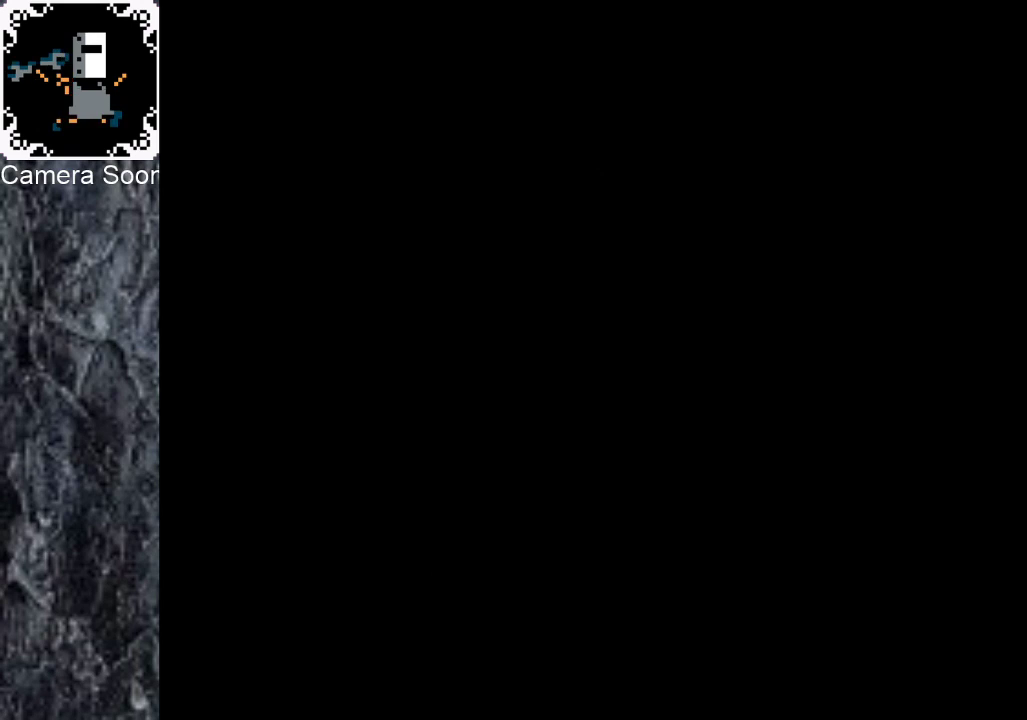
{"buttons": [], "left_stick": "center", "right_stick": "center", "events": []}